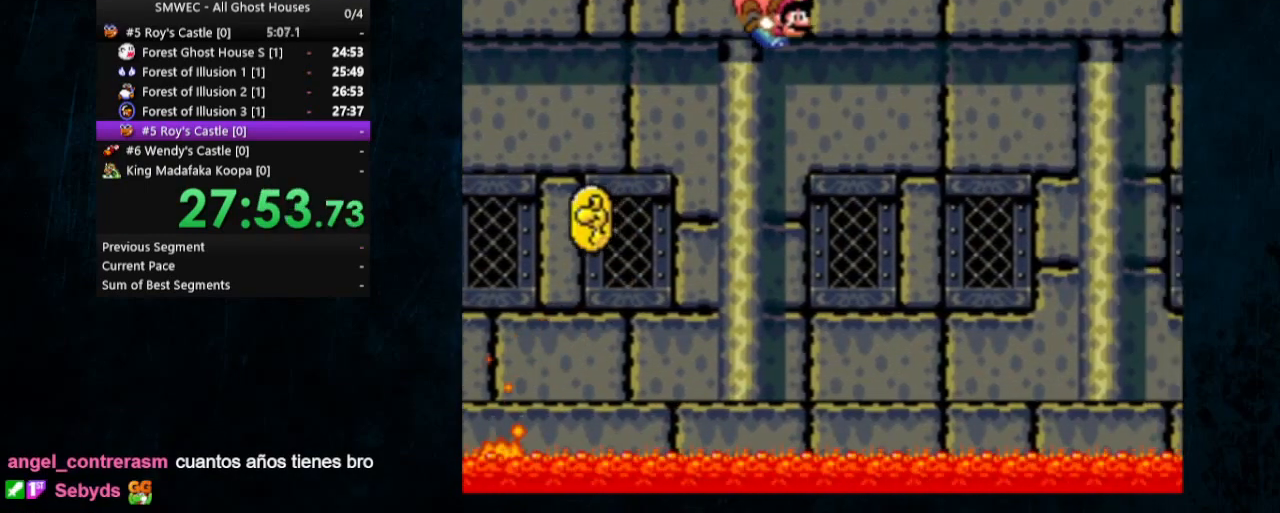
Gameplay with a controller (Nintendo layout); each line is a JSON object with the inputs held at the frame after it. "events" lists button and stick changes between this image and that frame as [ms after this image, input, new state], when the widget could be followed in between. Not read: L1 L3 R1 R3.
{"buttons": ["Y", "DPAD_LEFT"], "events": []}
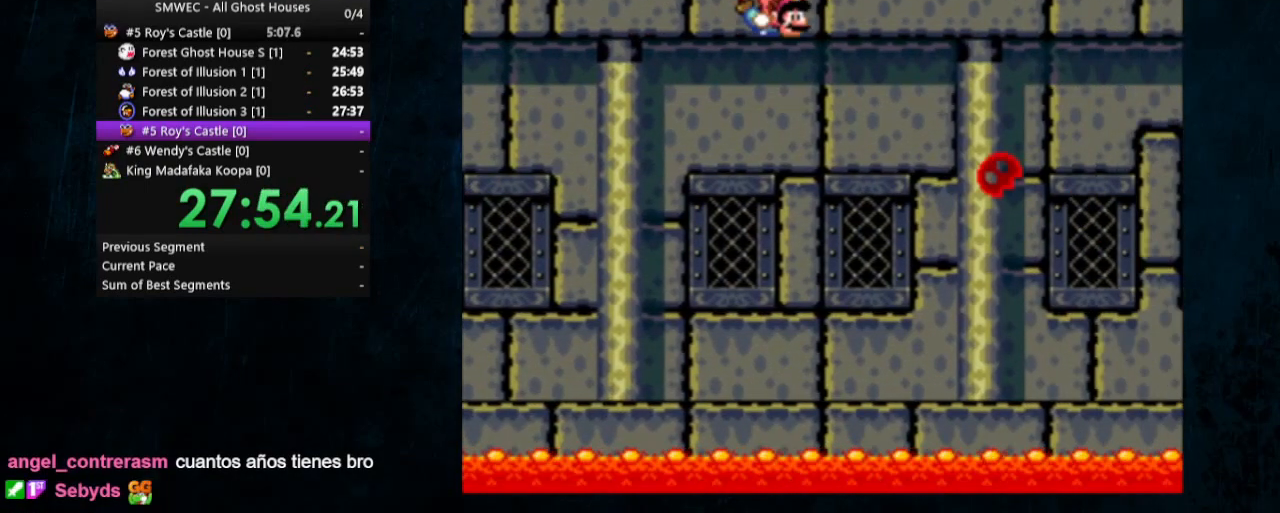
{"buttons": ["Y"], "events": [[367, "DPAD_LEFT", "up"]]}
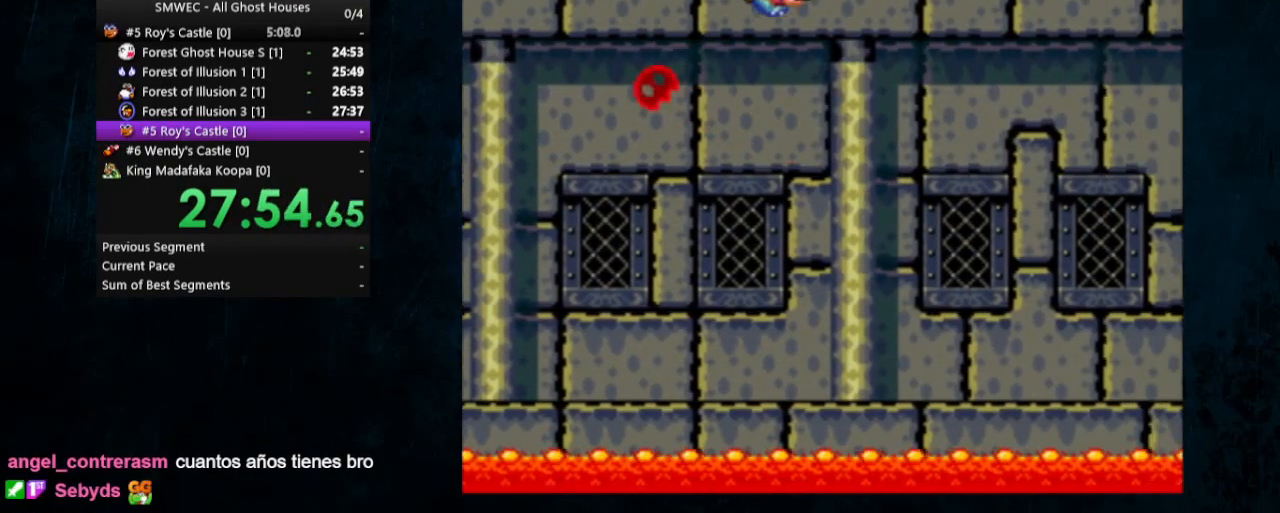
{"buttons": ["Y", "DPAD_LEFT"], "events": [[267, "DPAD_LEFT", "down"]]}
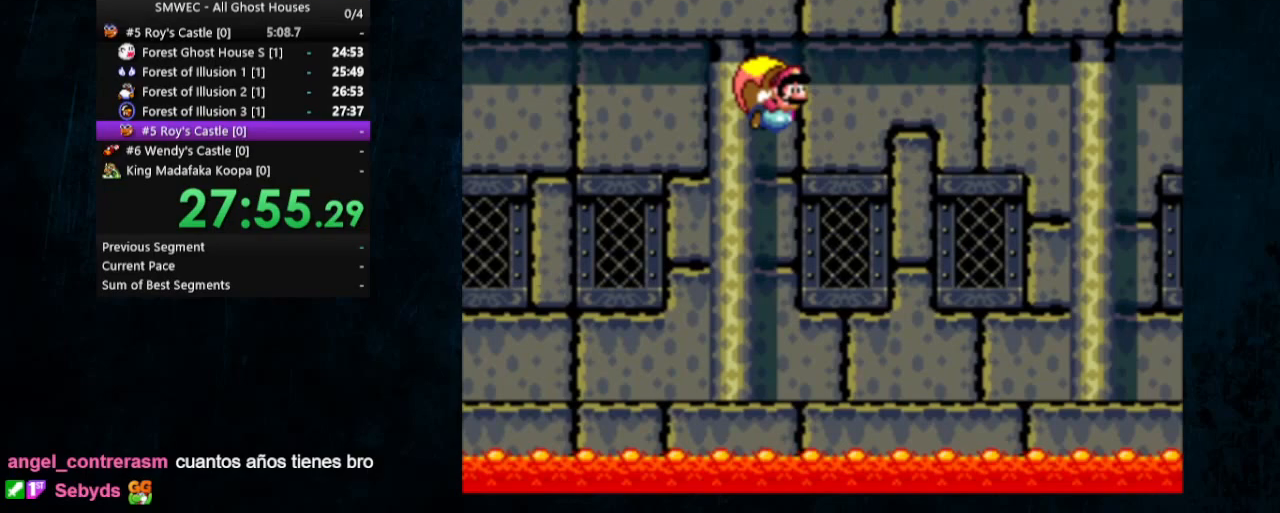
{"buttons": ["Y", "DPAD_RIGHT"], "events": [[233, "DPAD_LEFT", "up"], [433, "DPAD_RIGHT", "down"]]}
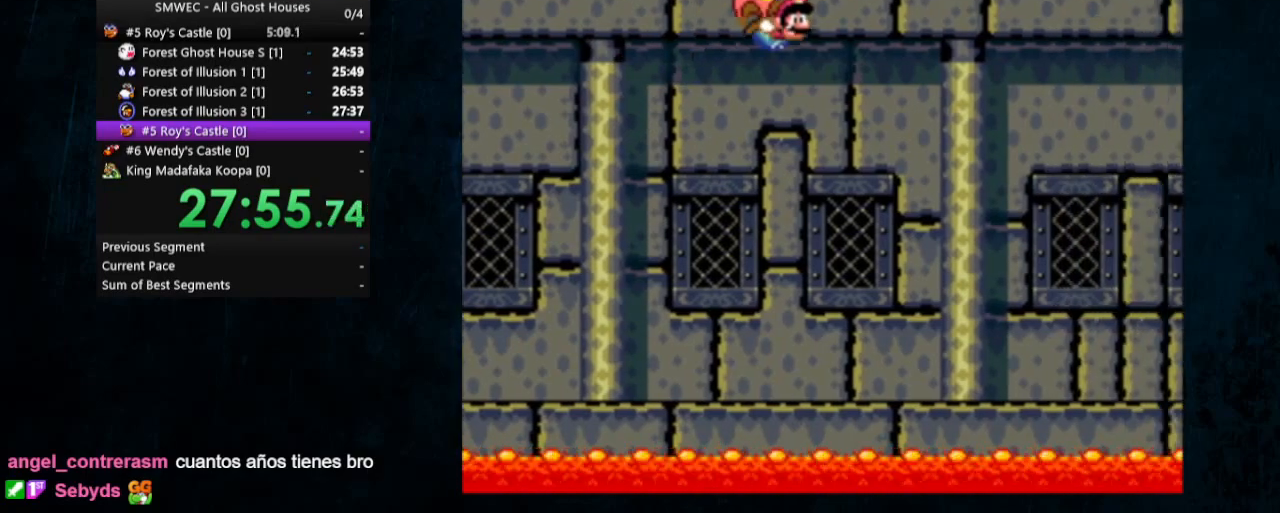
{"buttons": ["Y", "DPAD_RIGHT"], "events": []}
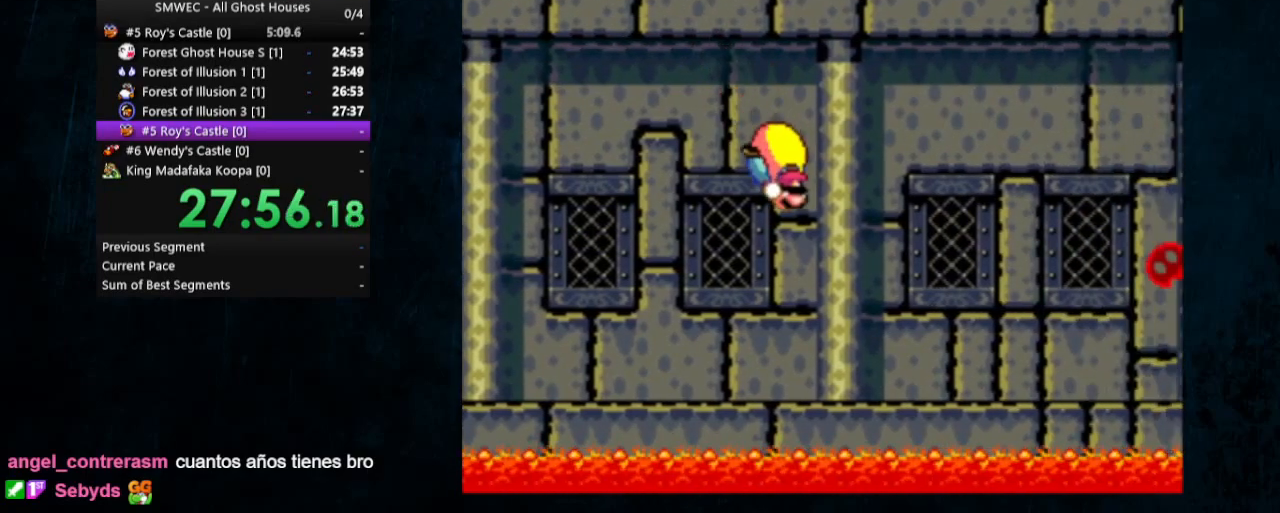
{"buttons": ["Y", "DPAD_LEFT"], "events": [[133, "DPAD_LEFT", "down"], [133, "DPAD_RIGHT", "up"], [133, "DPAD_UP", "down"], [233, "DPAD_UP", "up"]]}
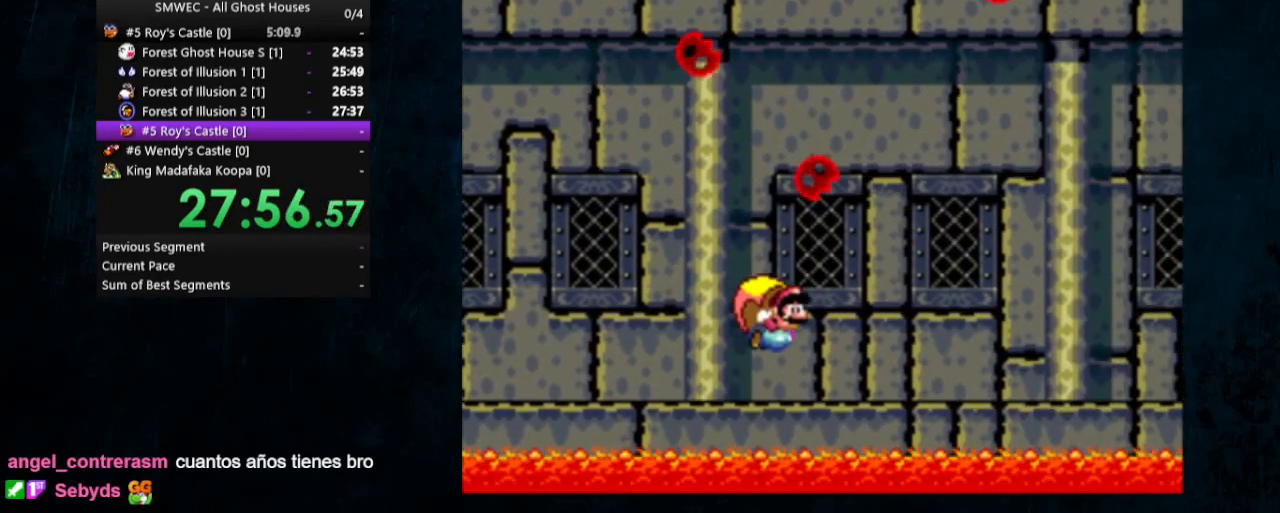
{"buttons": ["Y", "DPAD_LEFT"], "events": []}
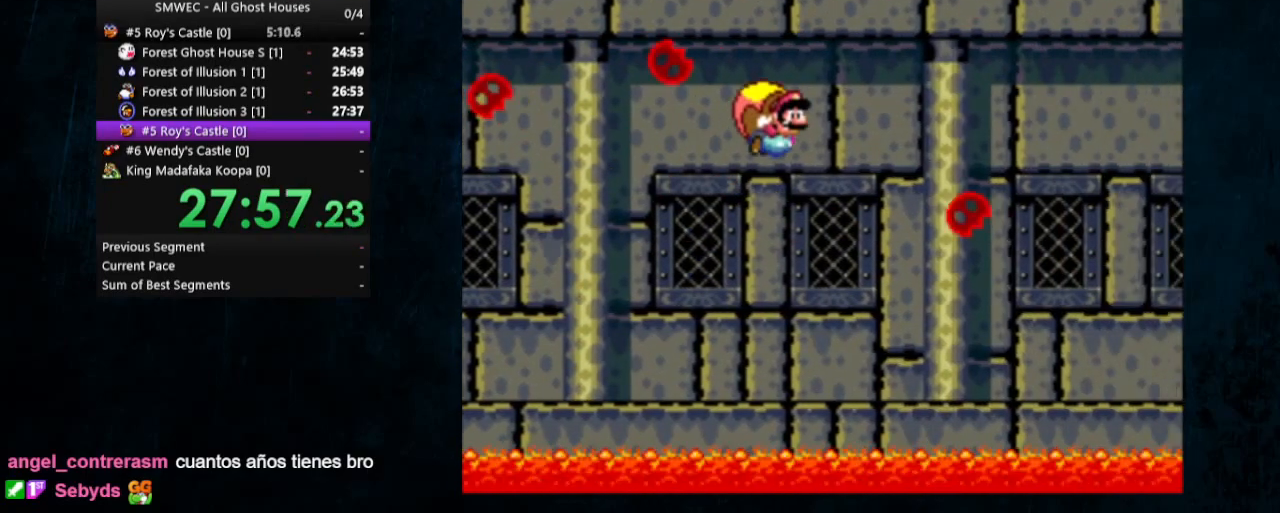
{"buttons": ["Y"], "events": [[300, "DPAD_LEFT", "up"]]}
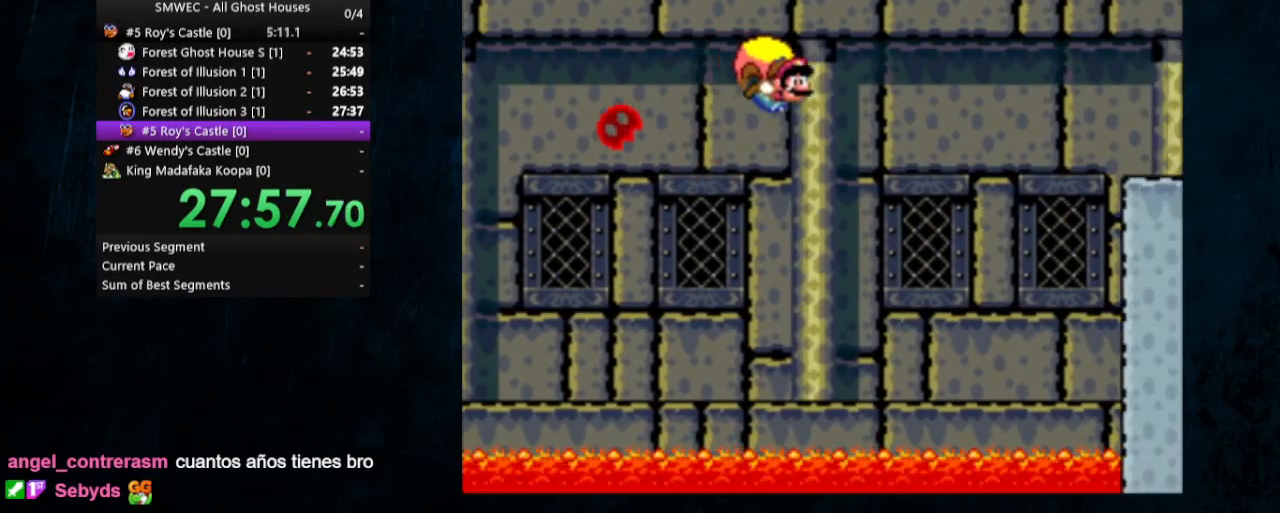
{"buttons": ["Y"], "events": [[133, "DPAD_LEFT", "down"], [200, "DPAD_UP", "down"], [267, "DPAD_UP", "up"], [500, "DPAD_LEFT", "up"]]}
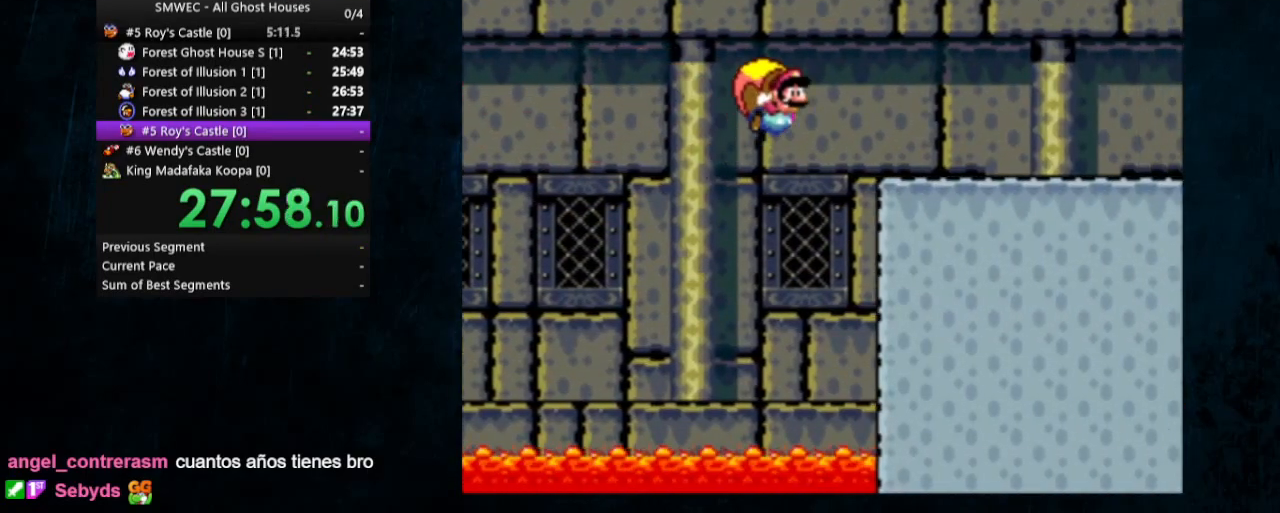
{"buttons": ["Y"], "events": []}
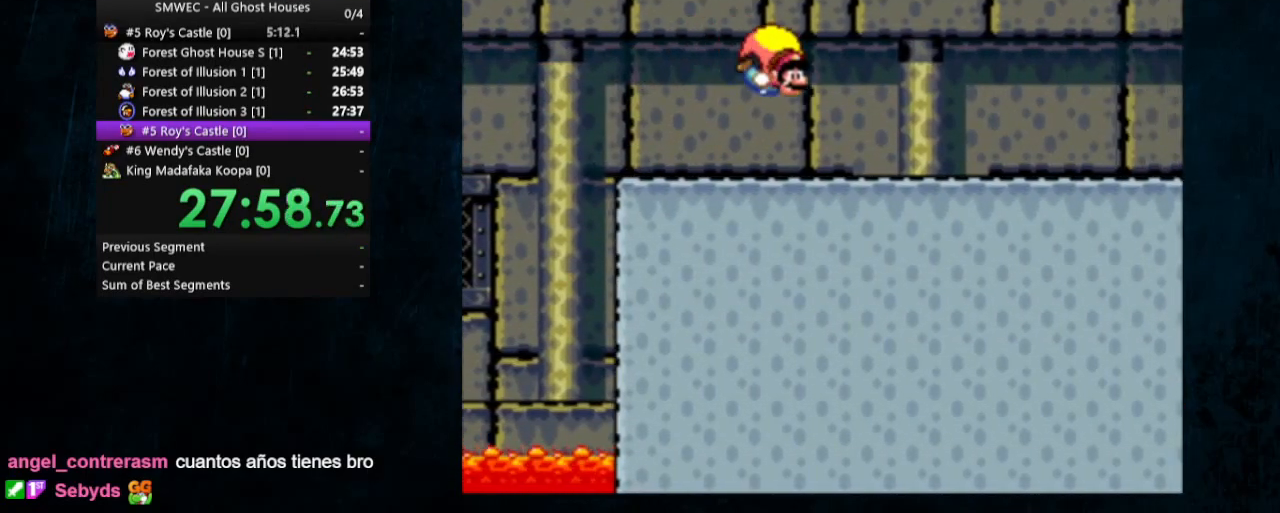
{"buttons": ["Y"], "events": [[100, "DPAD_LEFT", "down"], [433, "DPAD_LEFT", "up"]]}
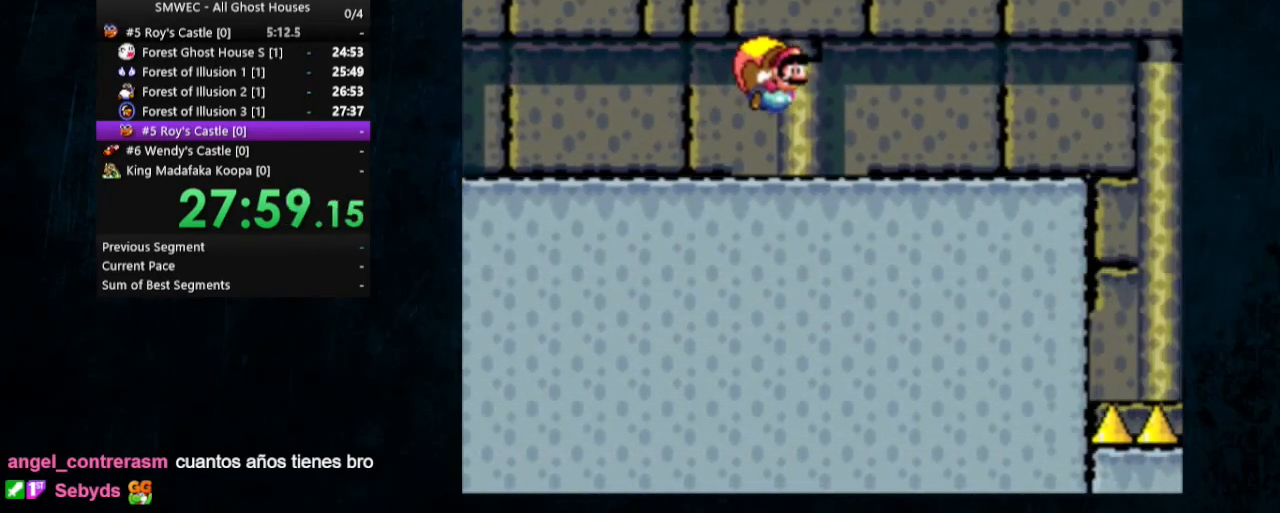
{"buttons": ["Y"], "events": []}
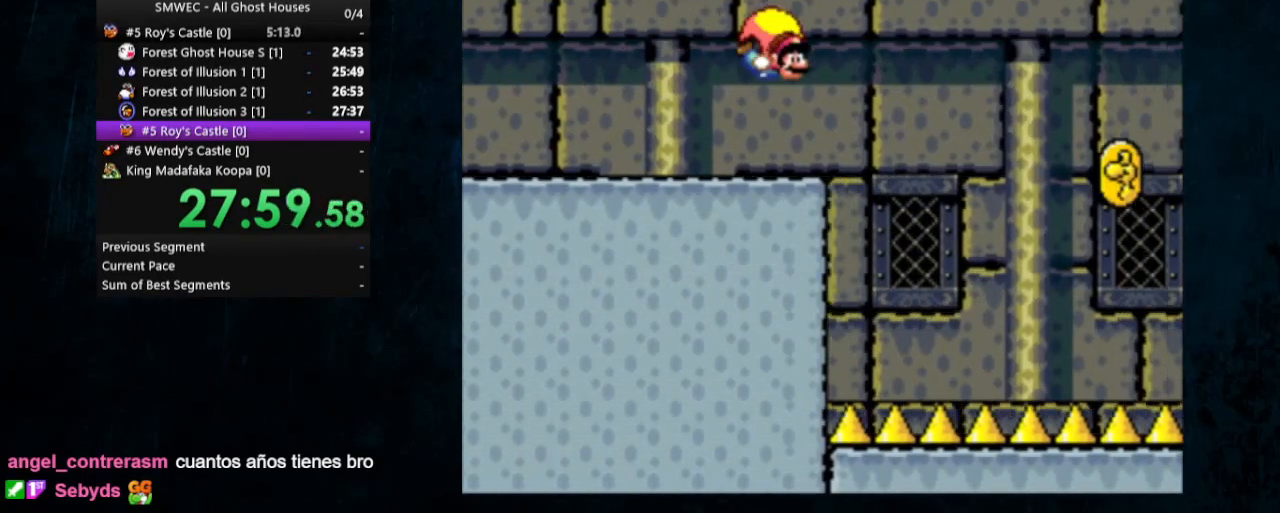
{"buttons": ["Y", "DPAD_LEFT"], "events": [[233, "DPAD_LEFT", "down"]]}
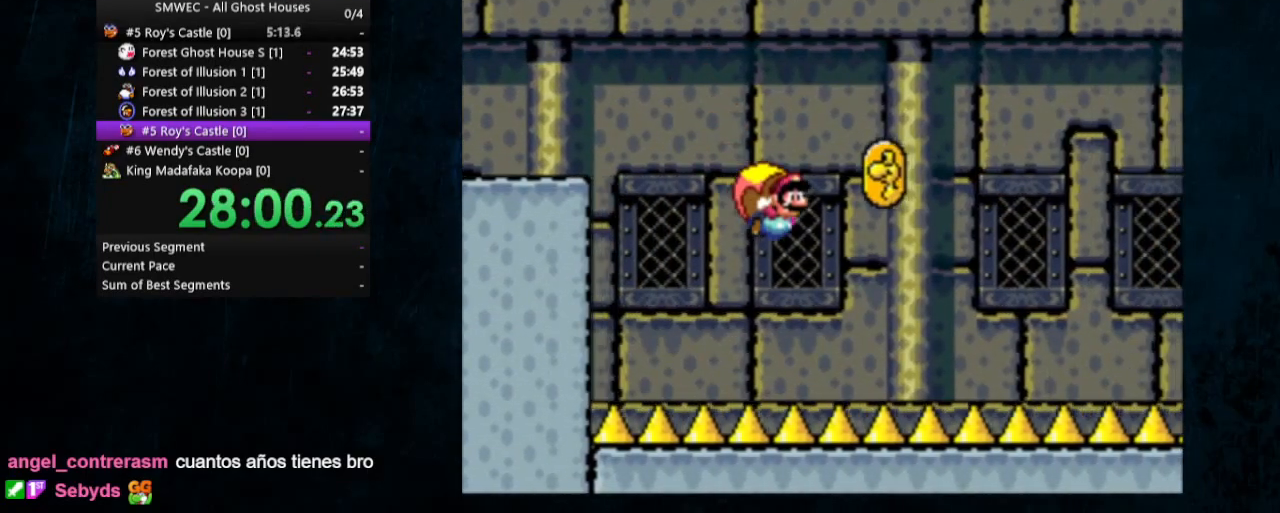
{"buttons": ["Y"], "events": [[233, "DPAD_LEFT", "up"]]}
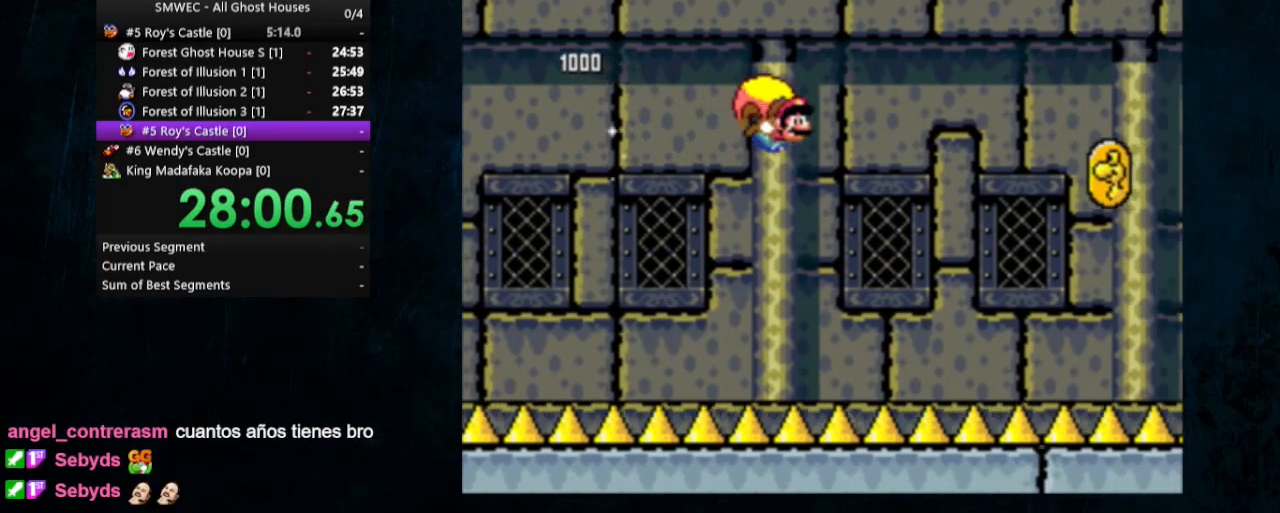
{"buttons": ["Y", "DPAD_LEFT"], "events": [[200, "DPAD_LEFT", "down"]]}
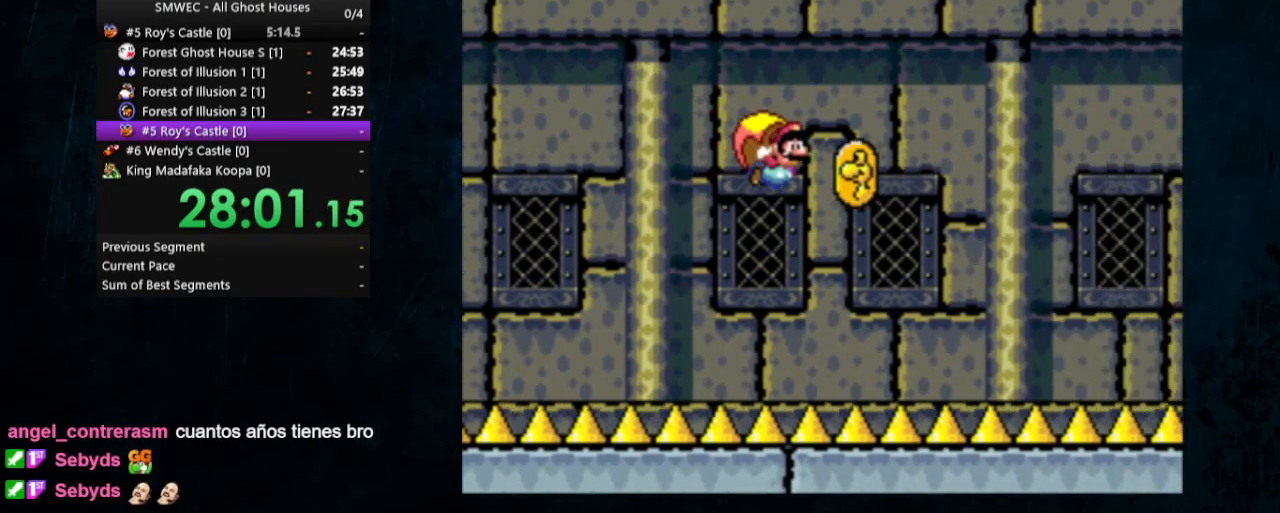
{"buttons": ["Y"], "events": [[33, "DPAD_LEFT", "up"]]}
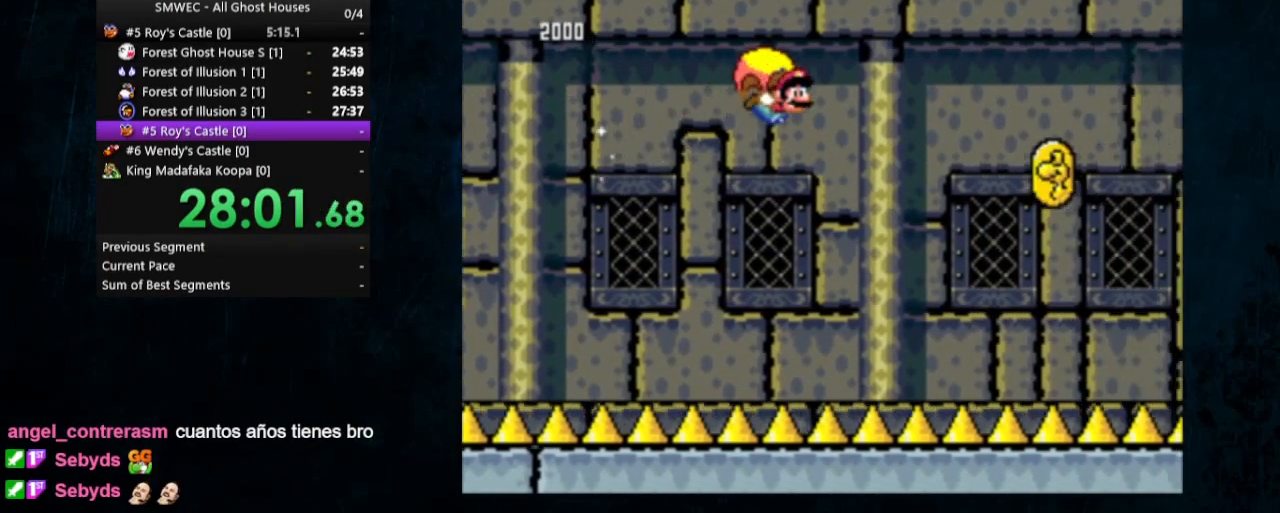
{"buttons": ["Y"], "events": [[233, "DPAD_LEFT", "down"], [300, "DPAD_UP", "down"], [367, "DPAD_UP", "up"], [467, "DPAD_LEFT", "up"]]}
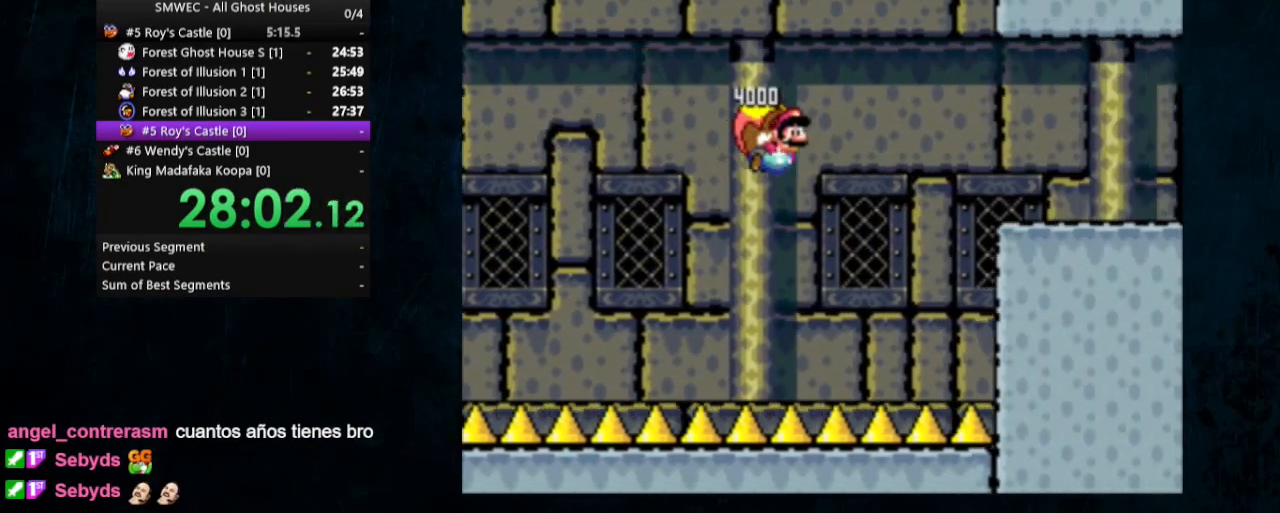
{"buttons": ["Y"], "events": []}
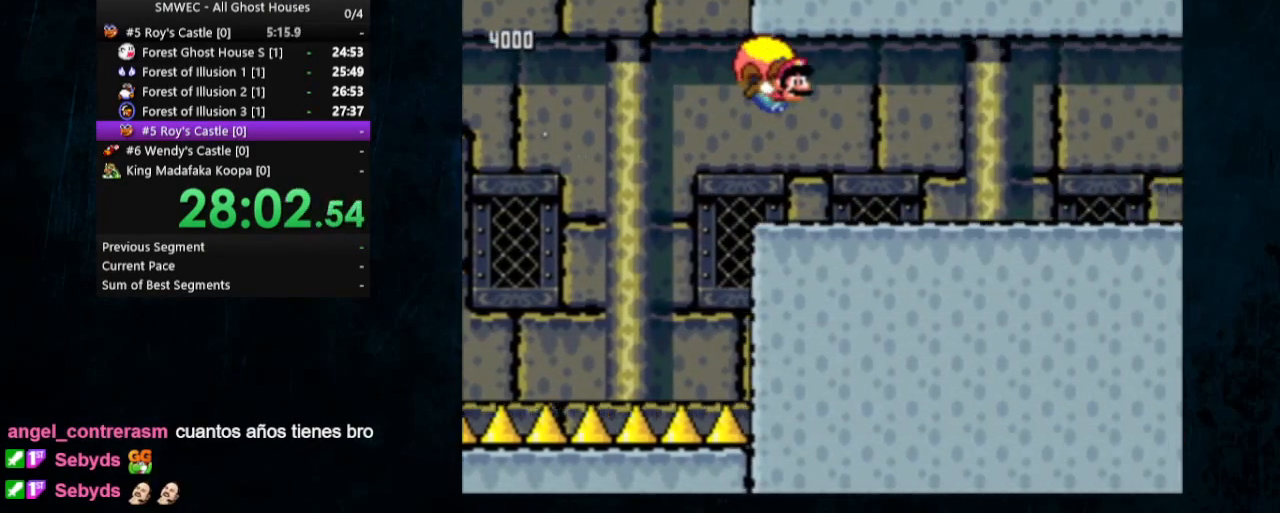
{"buttons": ["Y", "DPAD_LEFT"], "events": [[167, "DPAD_LEFT", "down"]]}
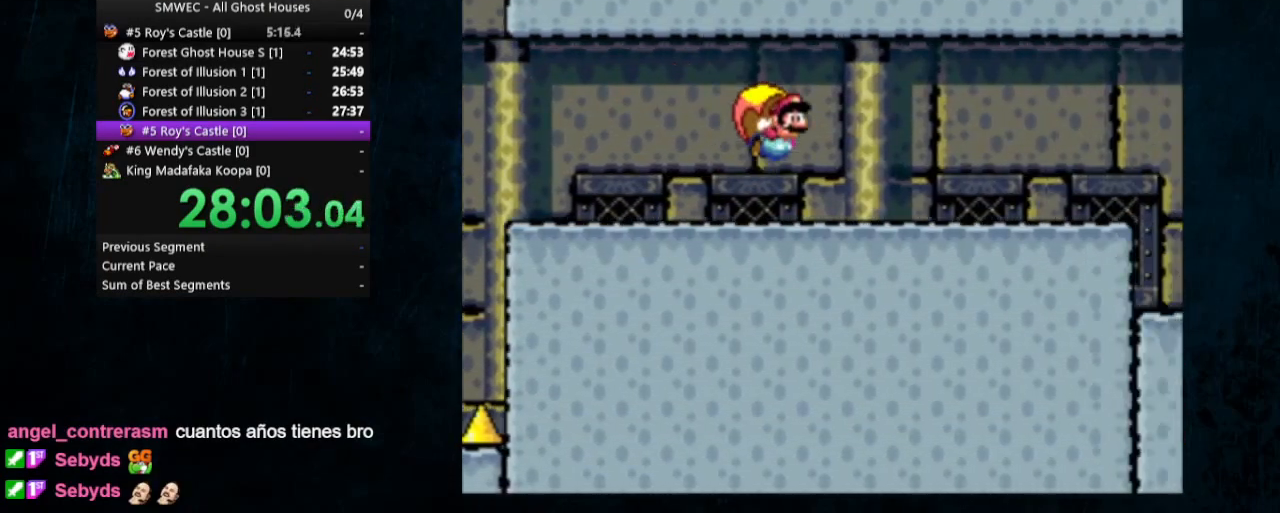
{"buttons": ["Y"], "events": [[33, "DPAD_LEFT", "up"]]}
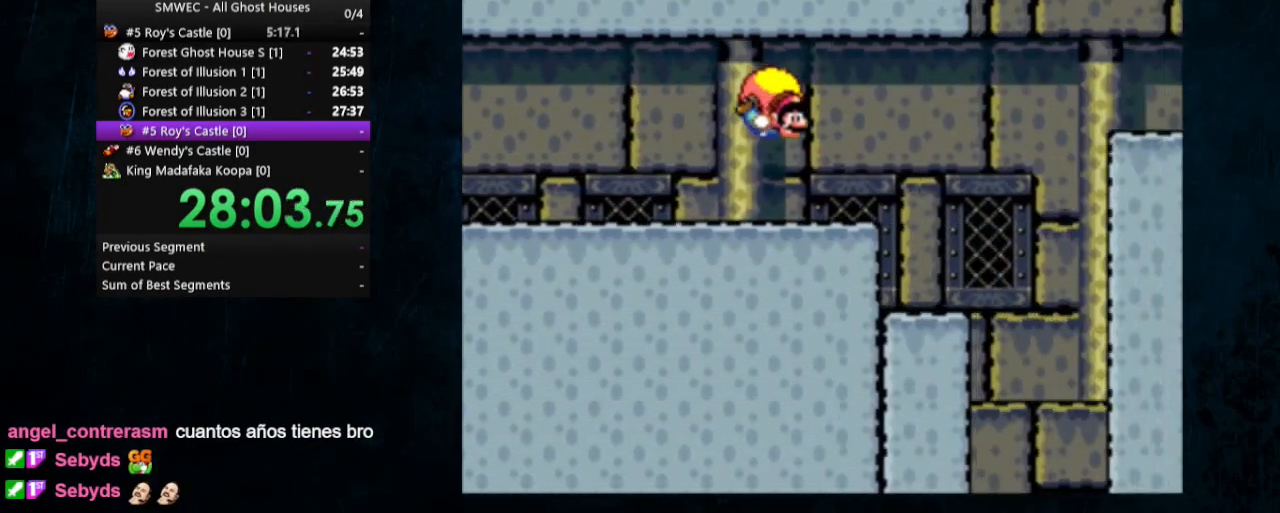
{"buttons": ["Y"], "events": [[33, "DPAD_LEFT", "down"], [333, "DPAD_LEFT", "up"]]}
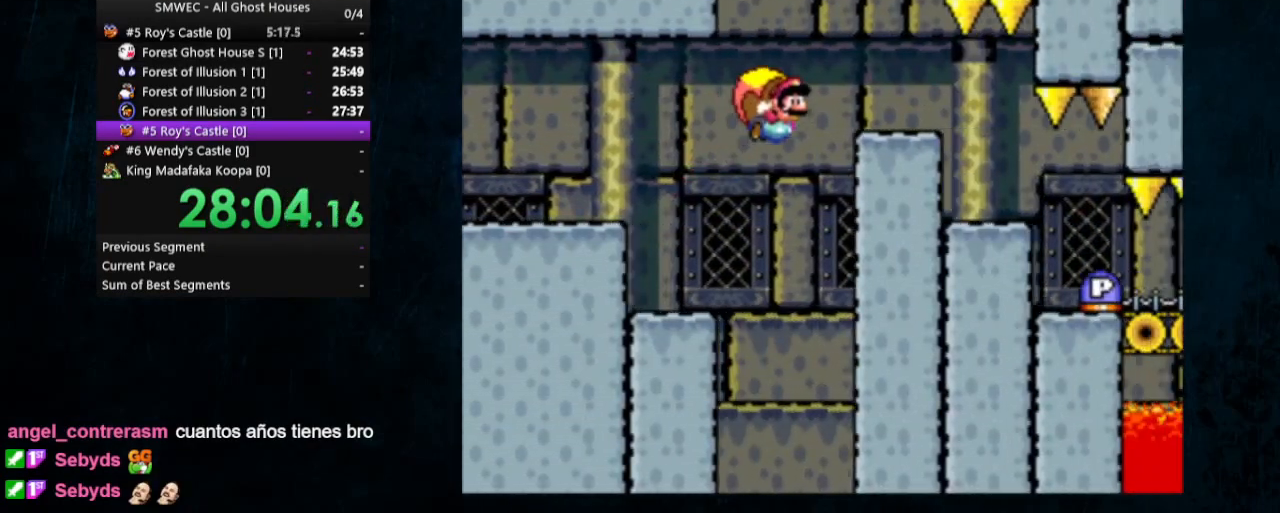
{"buttons": ["DPAD_DOWN"], "events": [[100, "DPAD_DOWN", "down"], [133, "Y", "up"]]}
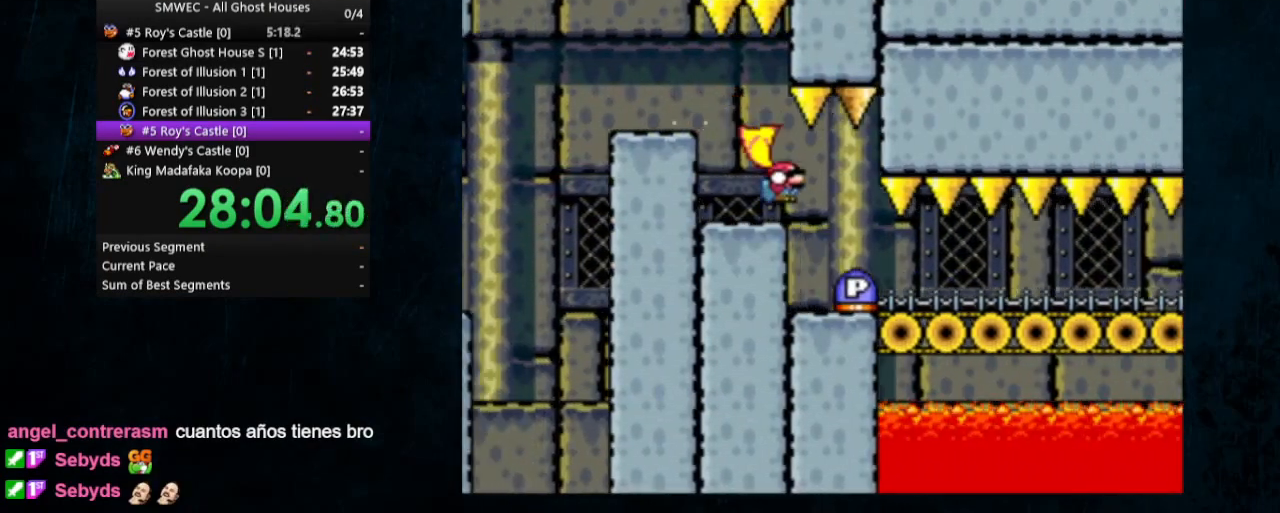
{"buttons": ["Y", "DPAD_RIGHT"], "events": [[267, "DPAD_RIGHT", "down"], [333, "DPAD_DOWN", "up"], [333, "Y", "down"]]}
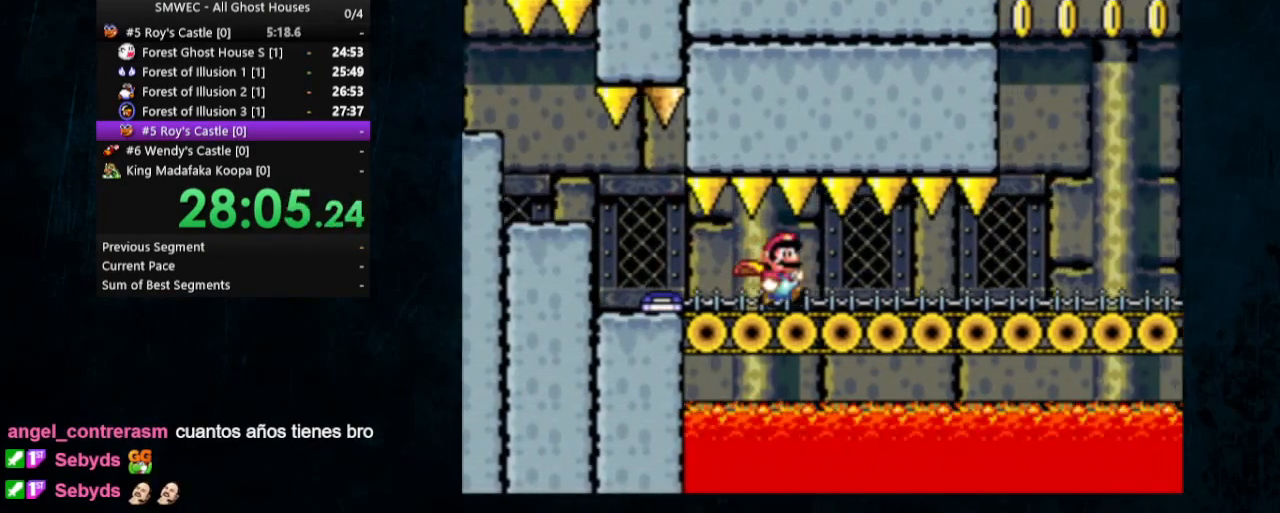
{"buttons": ["Y", "DPAD_UP", "DPAD_RIGHT"], "events": [[33, "DPAD_UP", "down"]]}
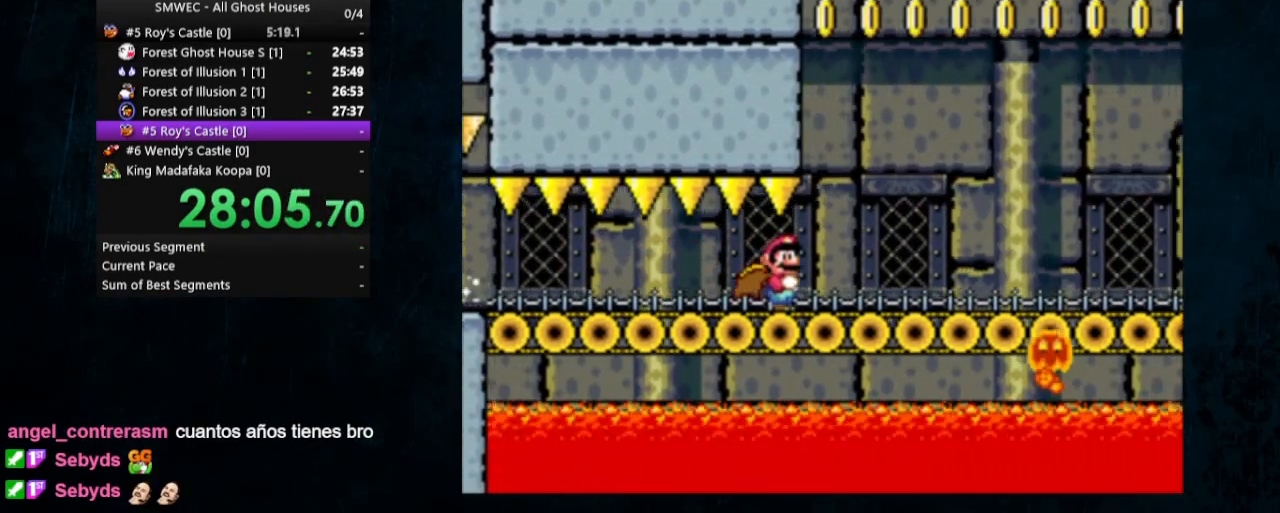
{"buttons": ["Y", "DPAD_UP", "DPAD_RIGHT"], "events": []}
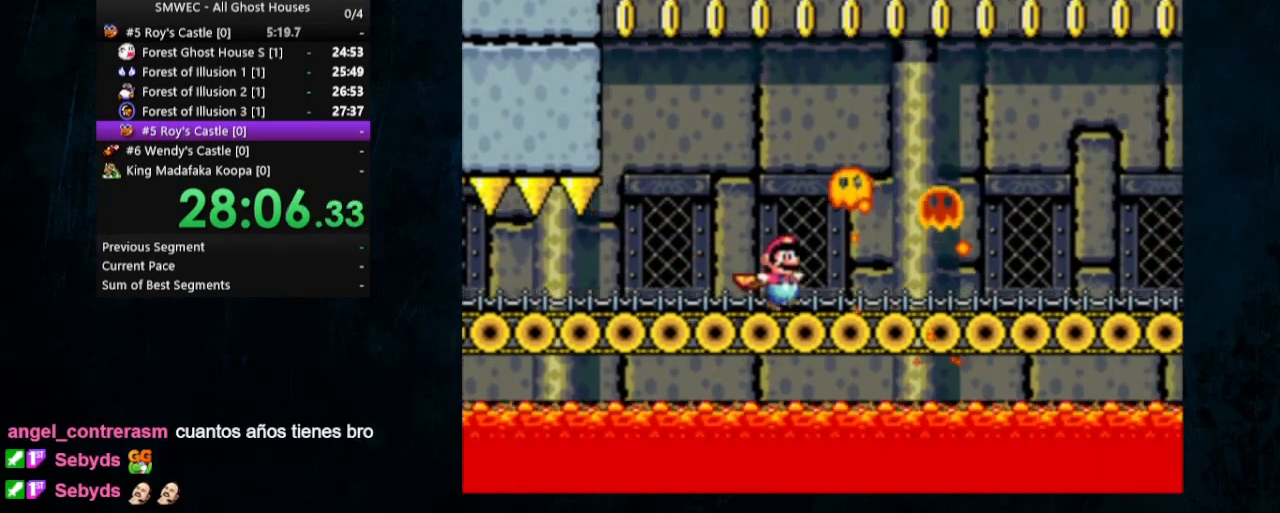
{"buttons": ["Y", "DPAD_UP", "DPAD_RIGHT"], "events": [[300, "B", "down"], [500, "B", "up"]]}
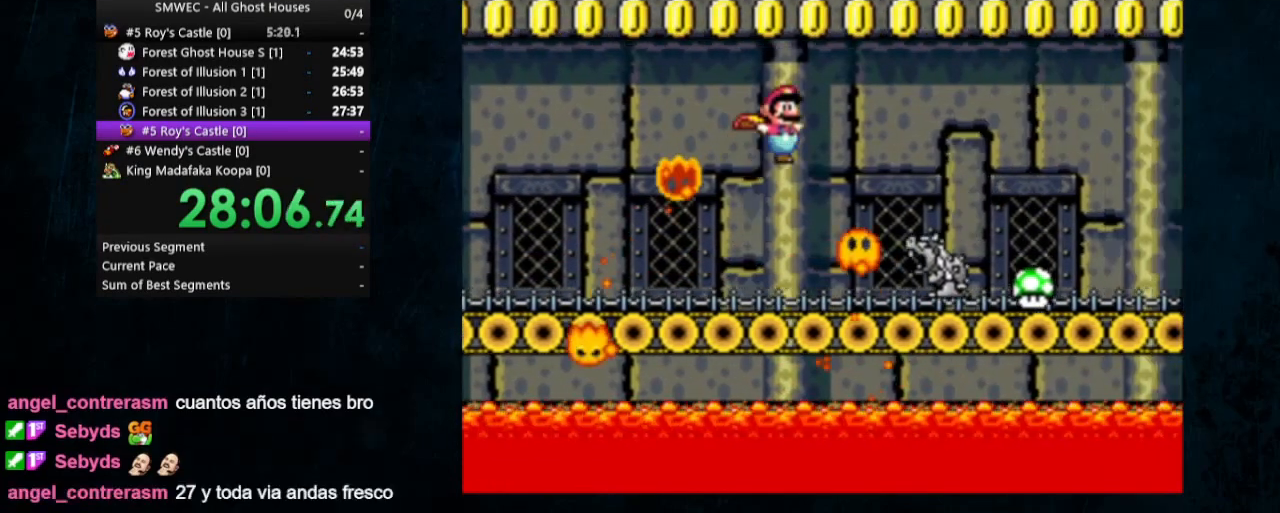
{"buttons": ["Y"], "events": [[100, "DPAD_UP", "up"], [233, "DPAD_RIGHT", "up"]]}
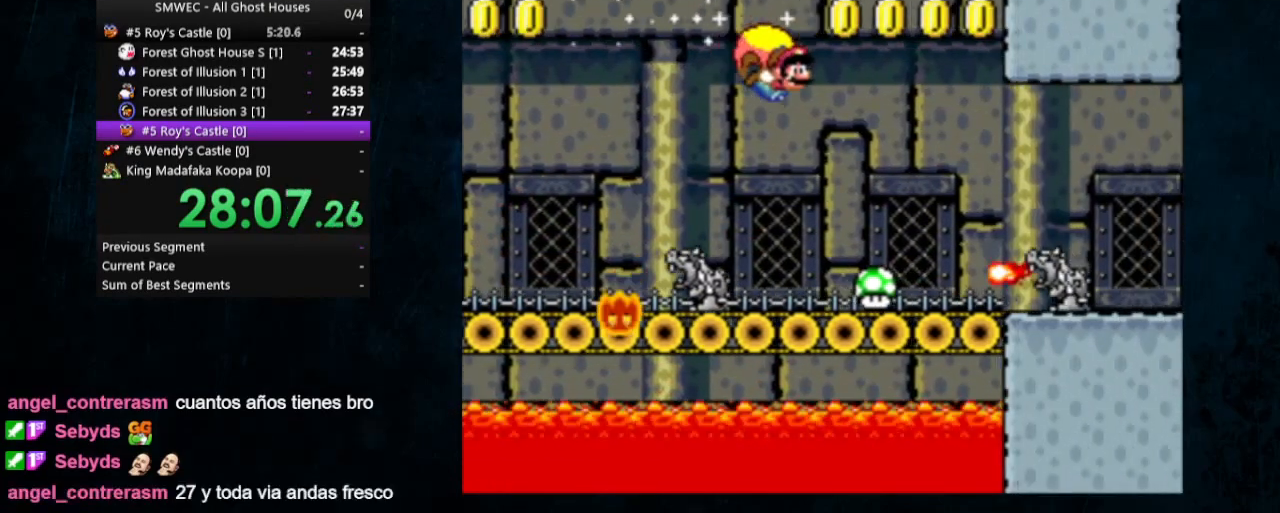
{"buttons": ["Y", "DPAD_LEFT"], "events": [[133, "DPAD_LEFT", "down"]]}